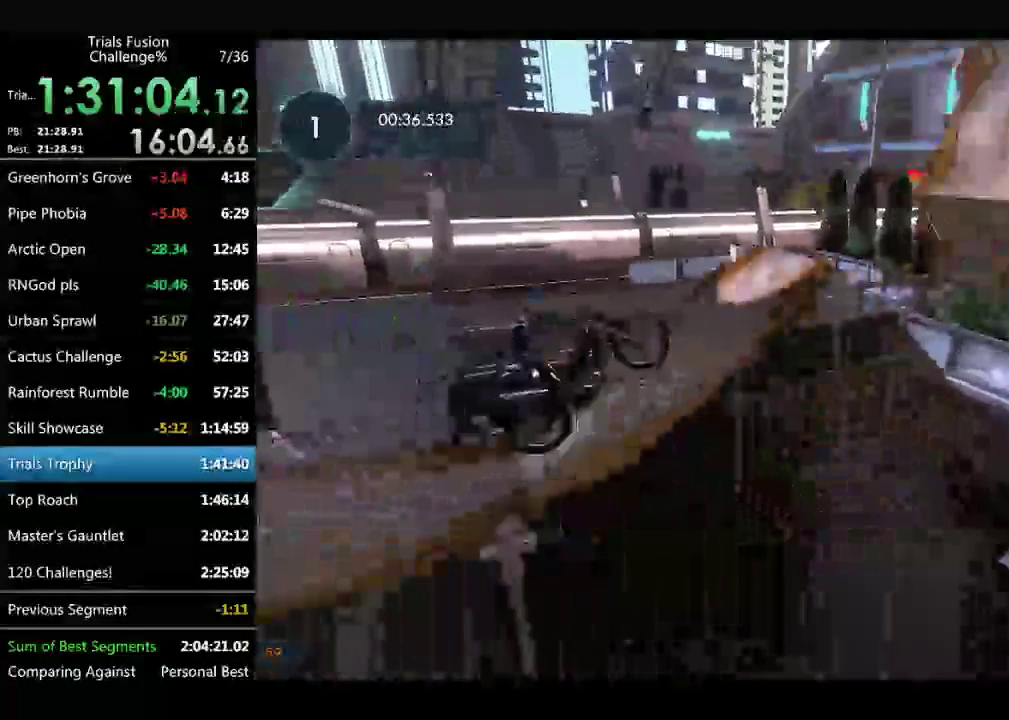
Gameplay with a controller (Xbox layout); each line is a JSON object with the inputs held at the frame after it. "events" lists button and stick changes between this image and that frame as [ms after this image, input, new state], when the widget could be followed in between. Not read: B L1 L3 R1 R2 R3 TOUCHPAD.
{"buttons": [], "left_stick": "up-left"}
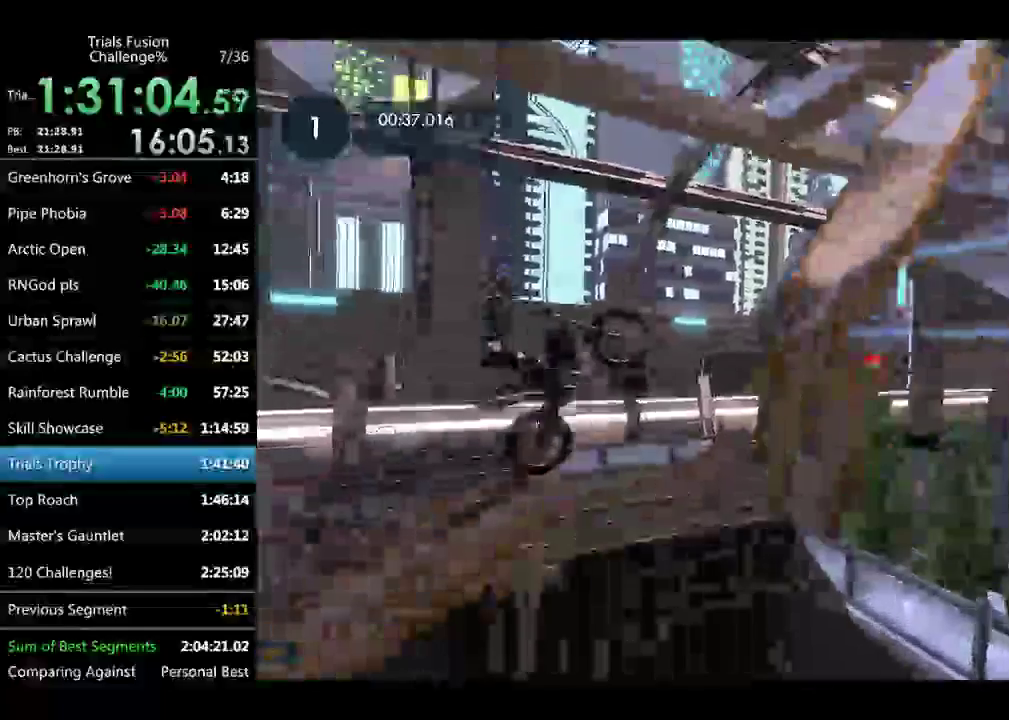
{"buttons": [], "left_stick": "center", "events": [[125, "left_stick", "center"], [249, "left_stick", "right"], [416, "left_stick", "center"]]}
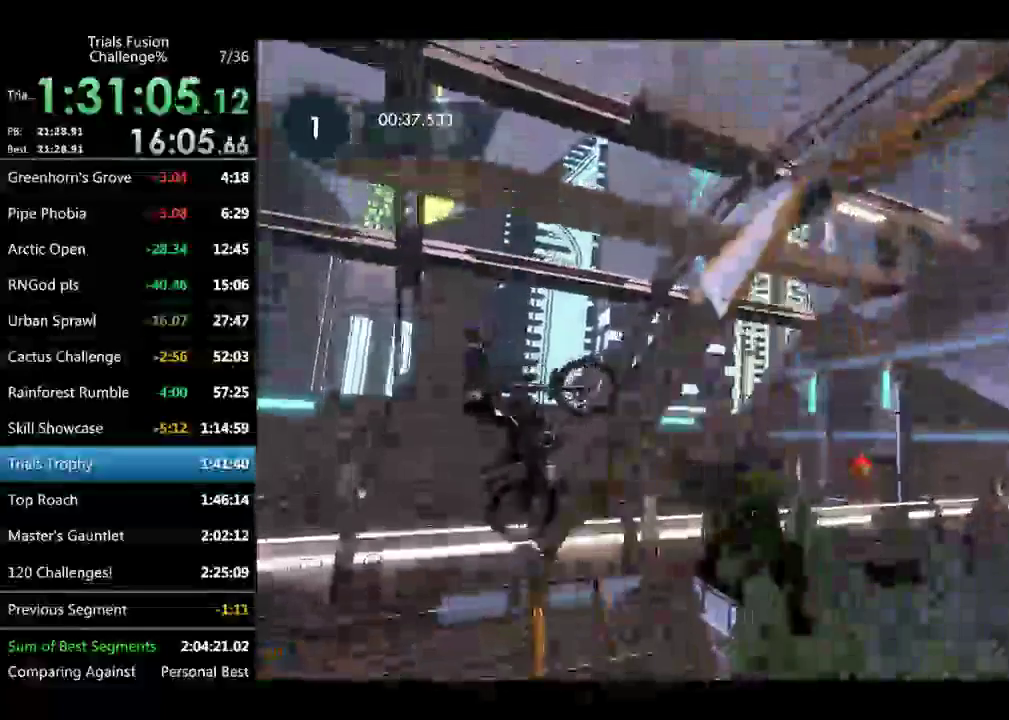
{"buttons": [], "left_stick": "right", "events": [[374, "left_stick", "right"]]}
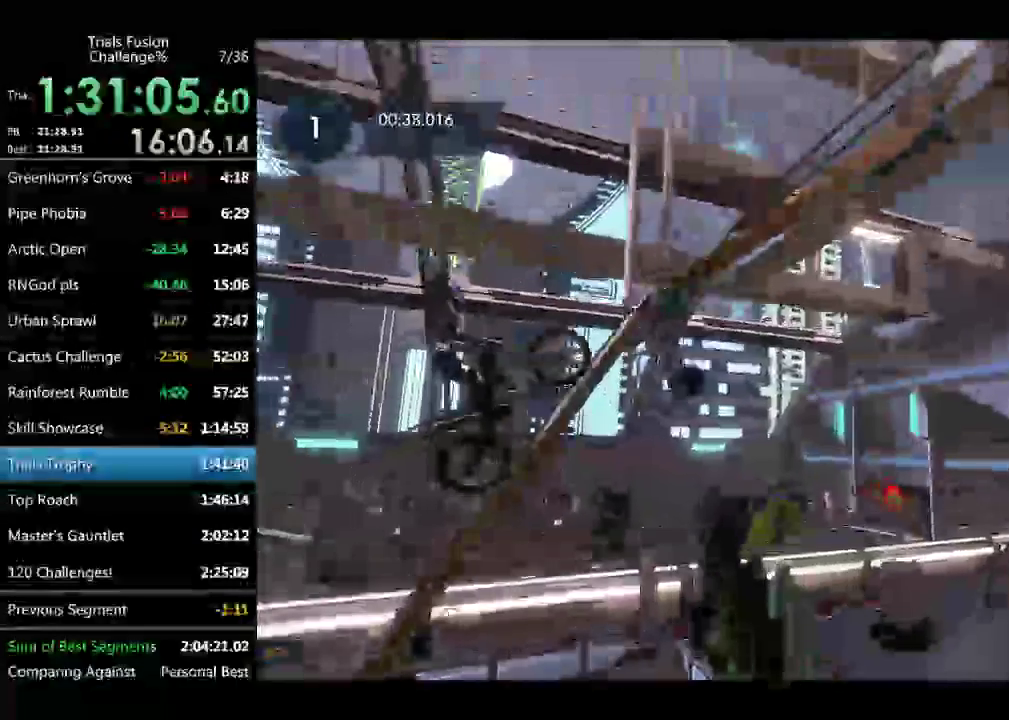
{"buttons": [], "left_stick": "up-left", "events": [[332, "left_stick", "up-left"]]}
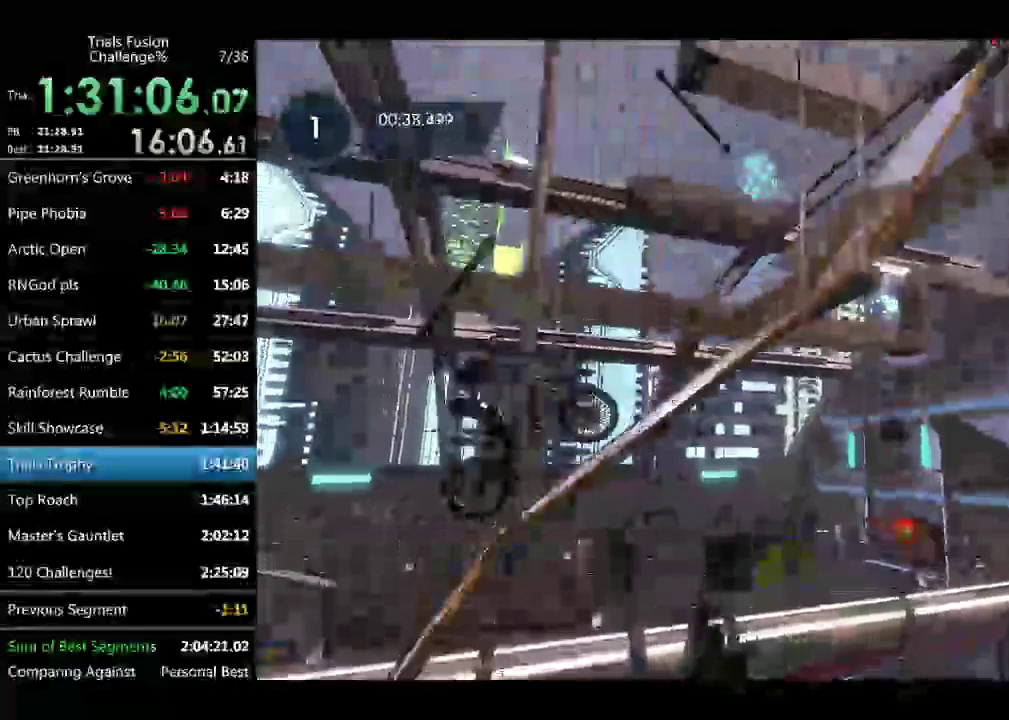
{"buttons": [], "left_stick": "center"}
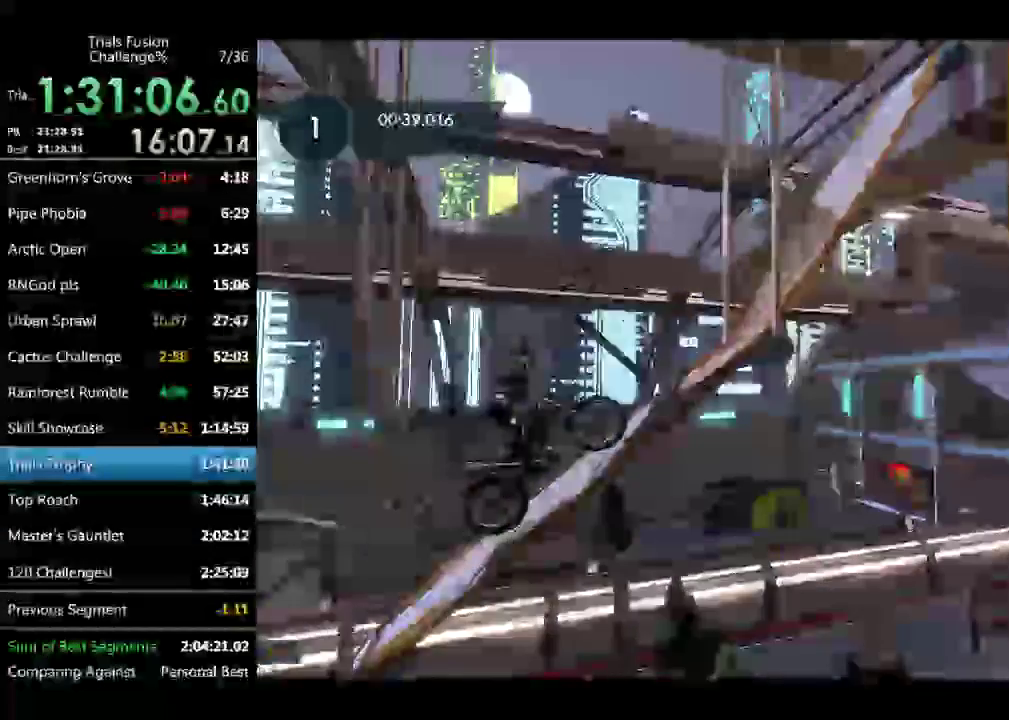
{"buttons": [], "left_stick": "right", "events": [[83, "left_stick", "right"], [166, "left_stick", "center"], [416, "left_stick", "right"]]}
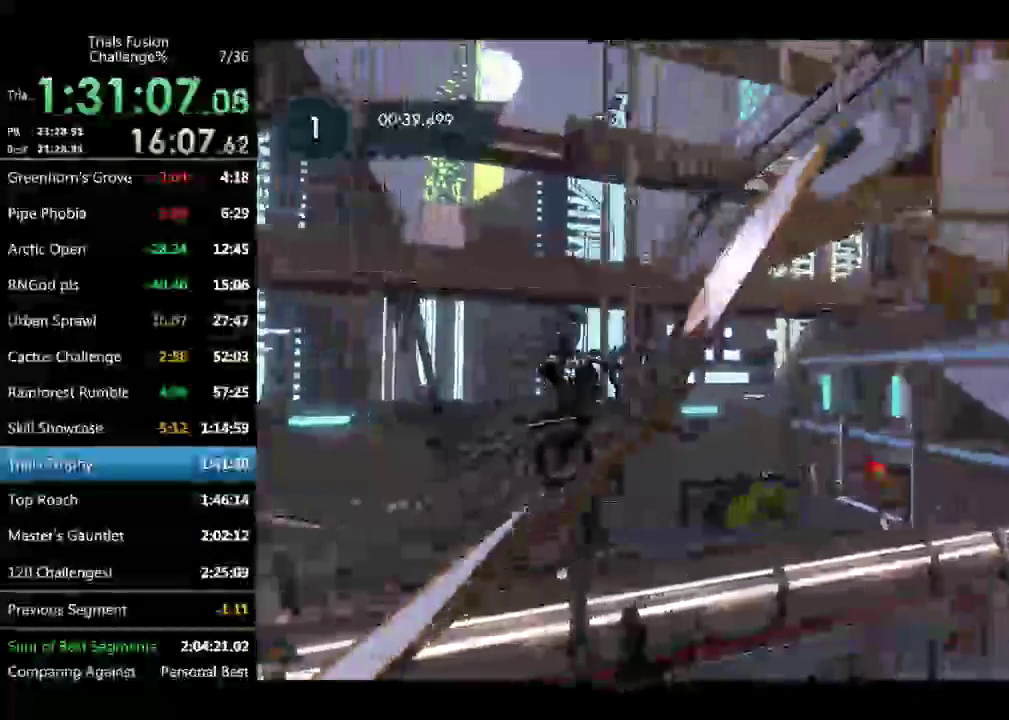
{"buttons": [], "left_stick": "right", "events": [[83, "left_stick", "center"], [332, "left_stick", "right"]]}
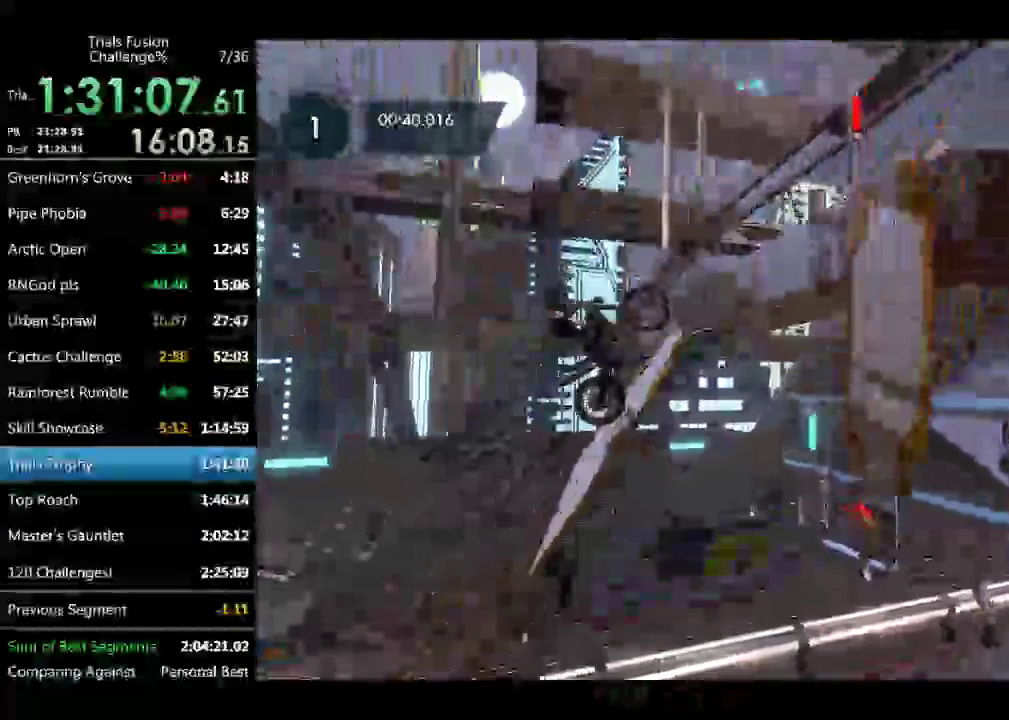
{"buttons": [], "left_stick": "right", "events": [[124, "left_stick", "center"], [374, "left_stick", "right"]]}
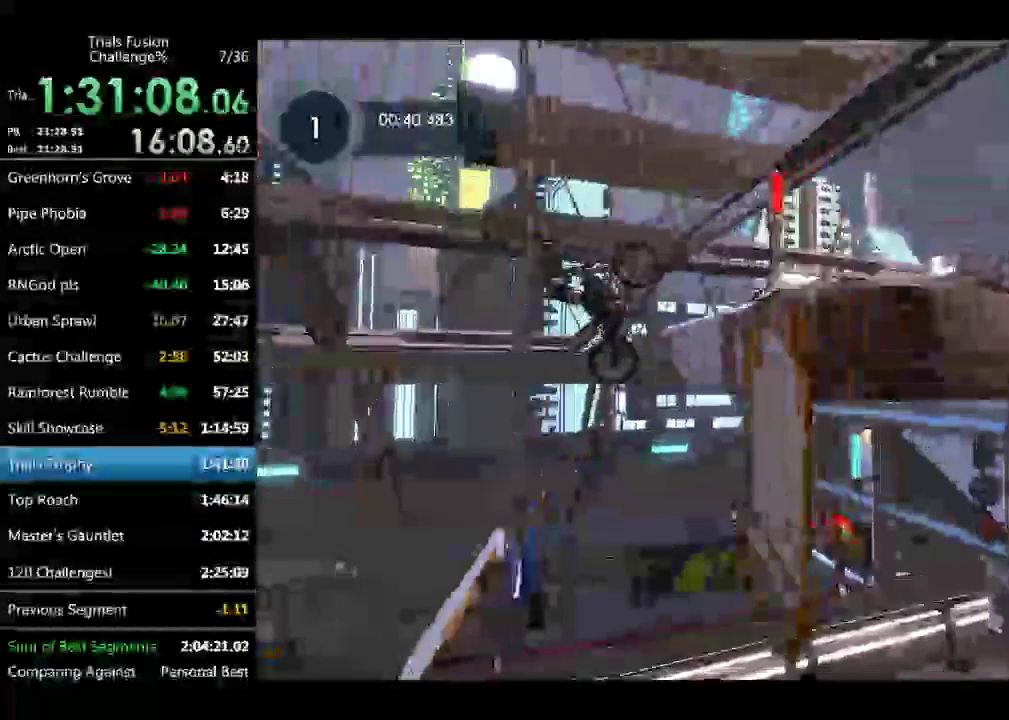
{"buttons": [], "left_stick": "left", "events": [[333, "left_stick", "left"]]}
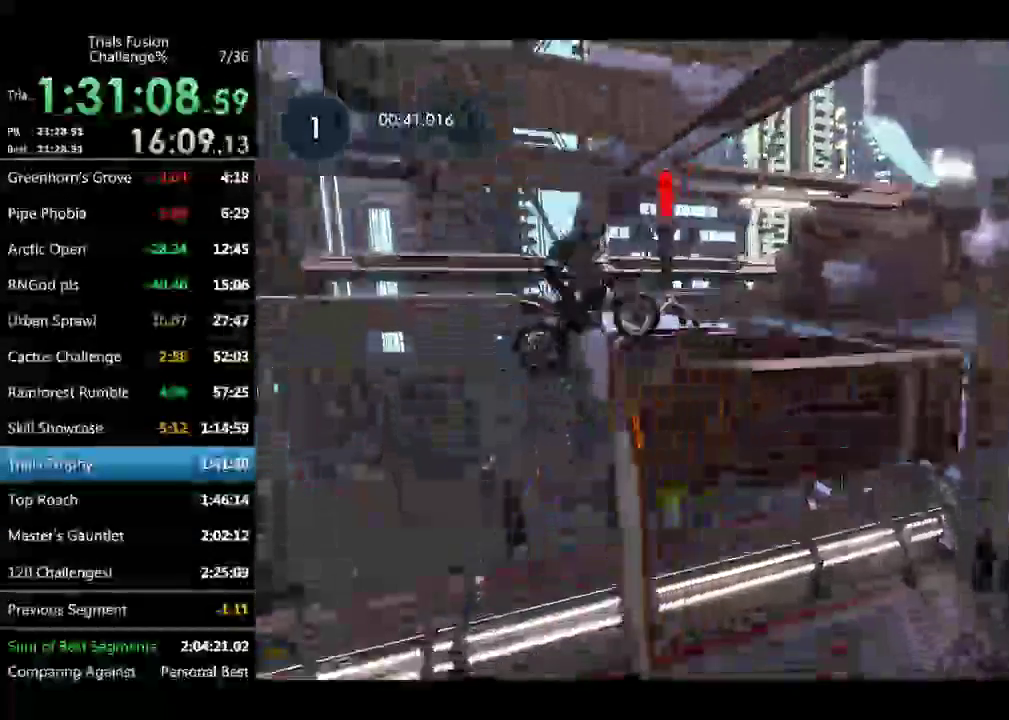
{"buttons": [], "left_stick": "left"}
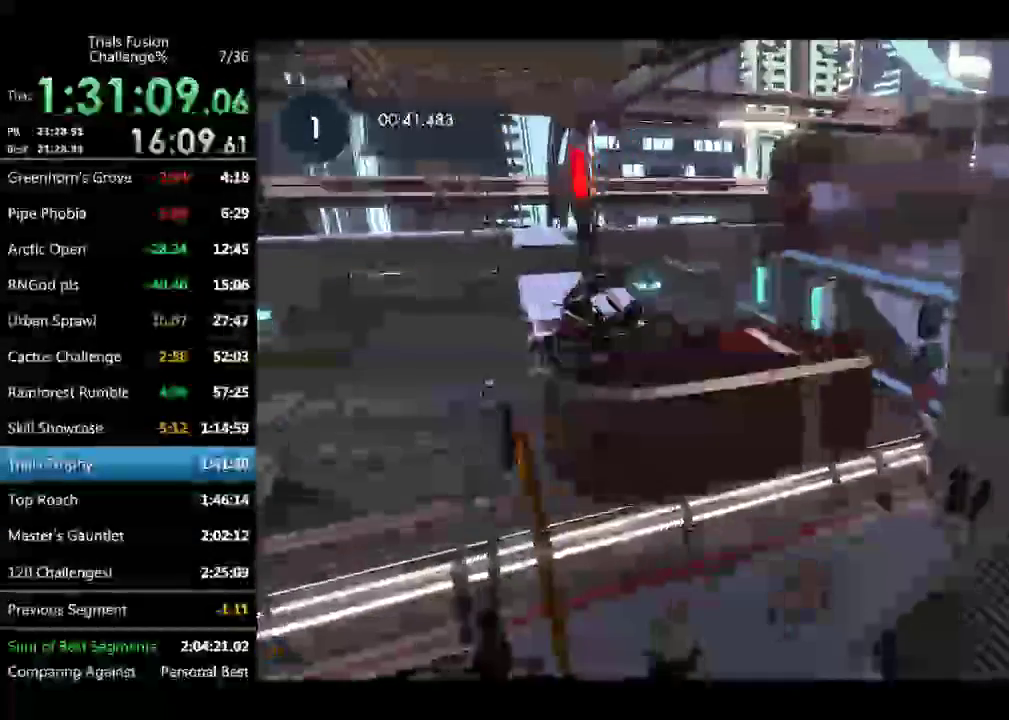
{"buttons": [], "left_stick": "up-left"}
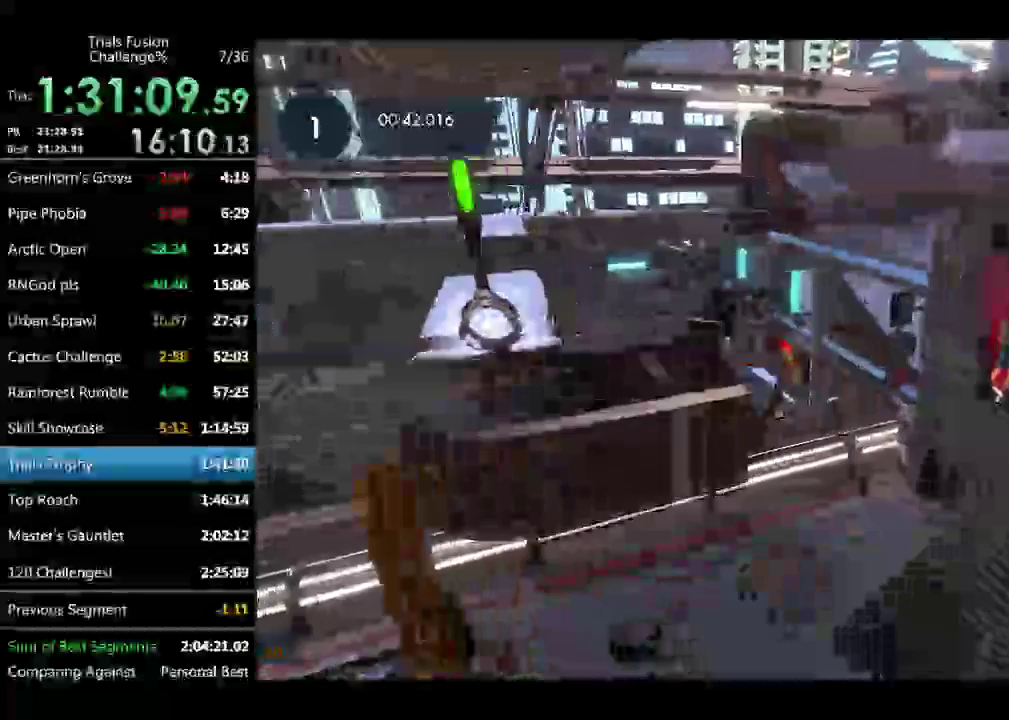
{"buttons": [], "left_stick": "center", "events": [[124, "left_stick", "center"]]}
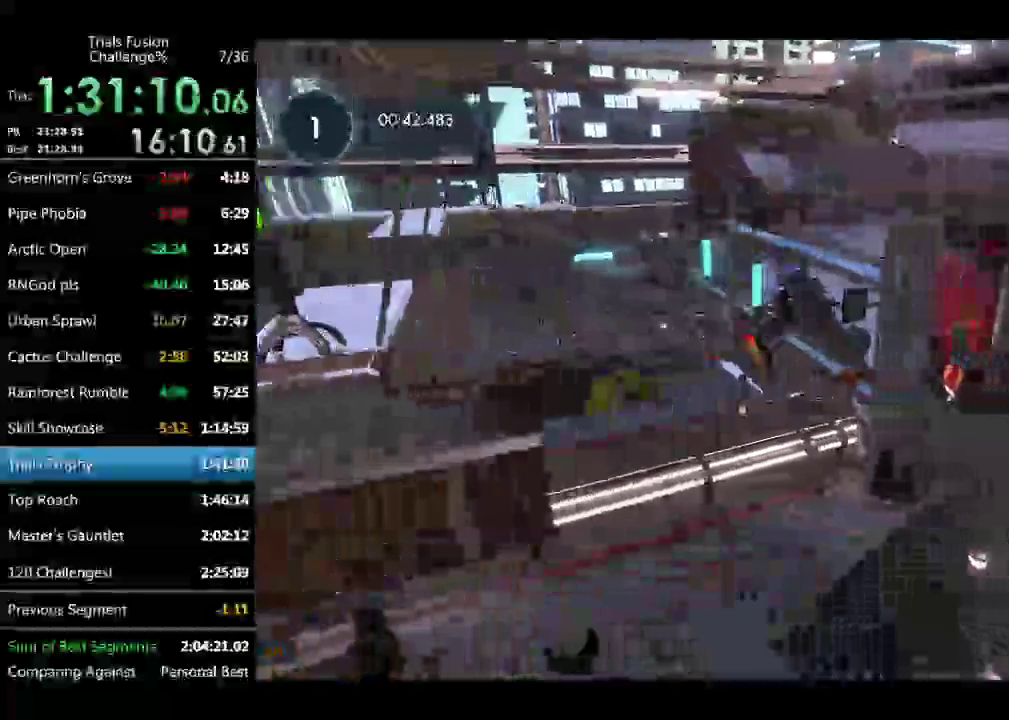
{"buttons": [], "left_stick": "center", "events": [[83, "left_stick", "up-left"], [249, "left_stick", "center"]]}
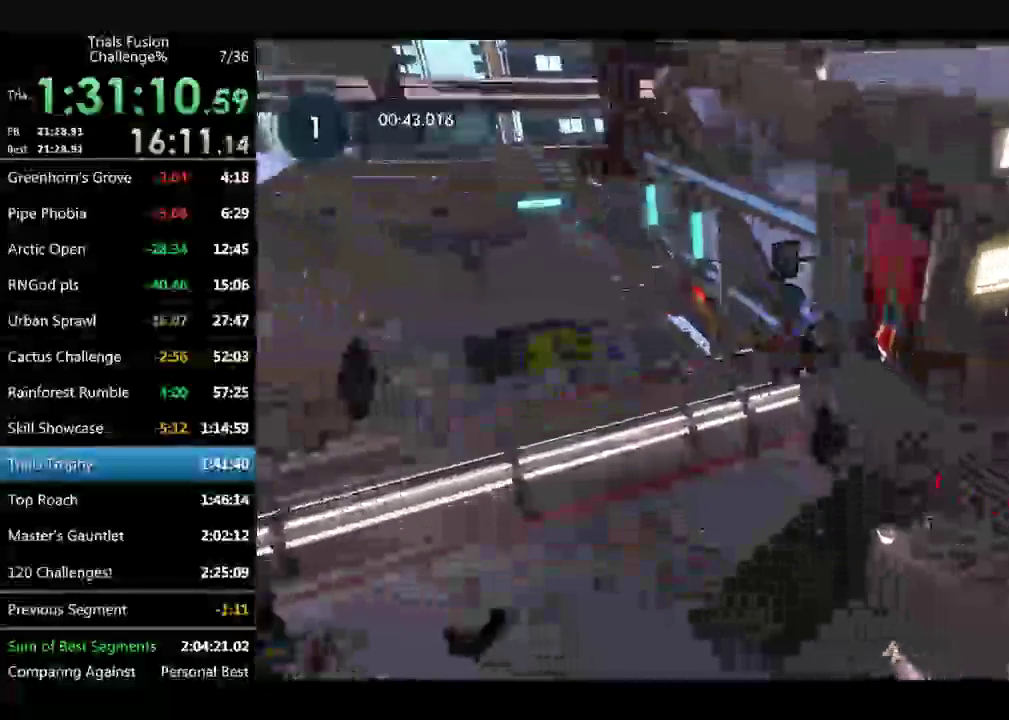
{"buttons": [], "left_stick": "center", "events": [[83, "left_stick", "left"], [208, "left_stick", "center"]]}